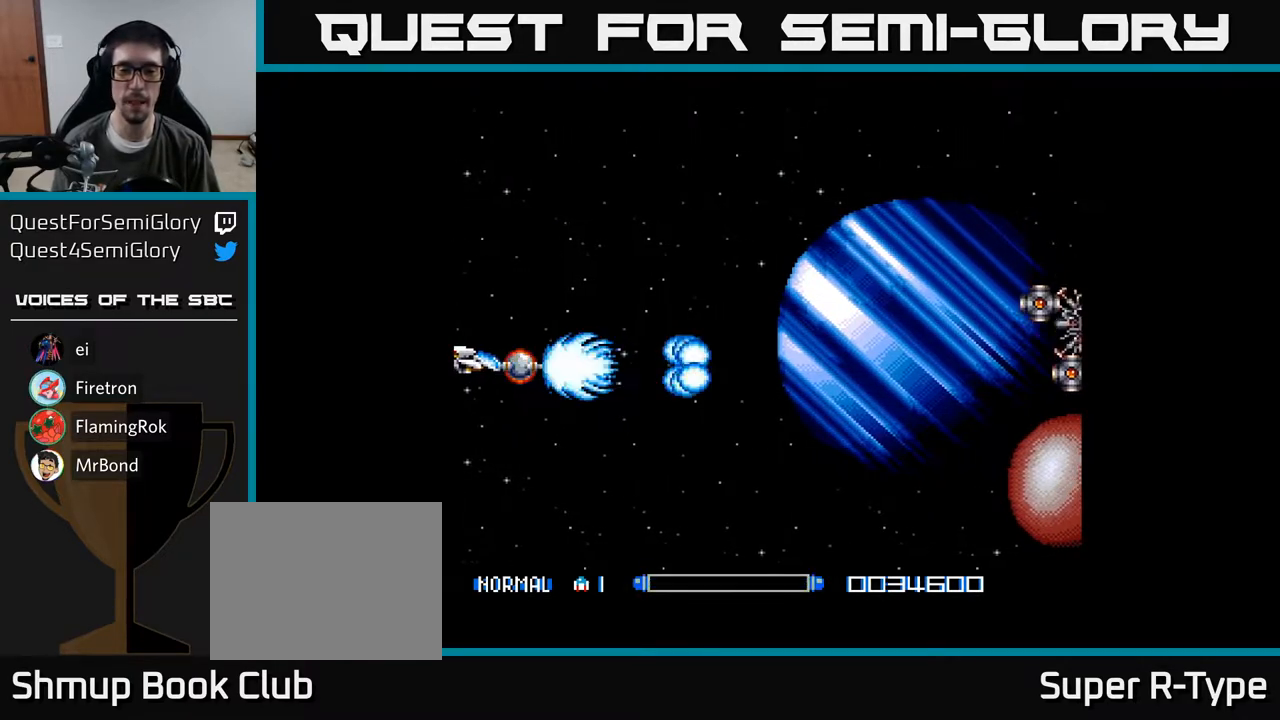
Gameplay with a controller (Xbox layout); each line is a JSON object with the inputs held at the frame after it. "events" lists button and stick changes between this image and that frame as [ms after this image, input, new state], when the widget could be followed in between. Not read: left_stick.
{"buttons": ["DPAD_RIGHT"], "right_stick": "center", "events": [[83, "A", "down"], [183, "A", "up"], [267, "A", "down"], [333, "A", "up"], [417, "A", "down"], [467, "DPAD_RIGHT", "down"], [483, "A", "up"]]}
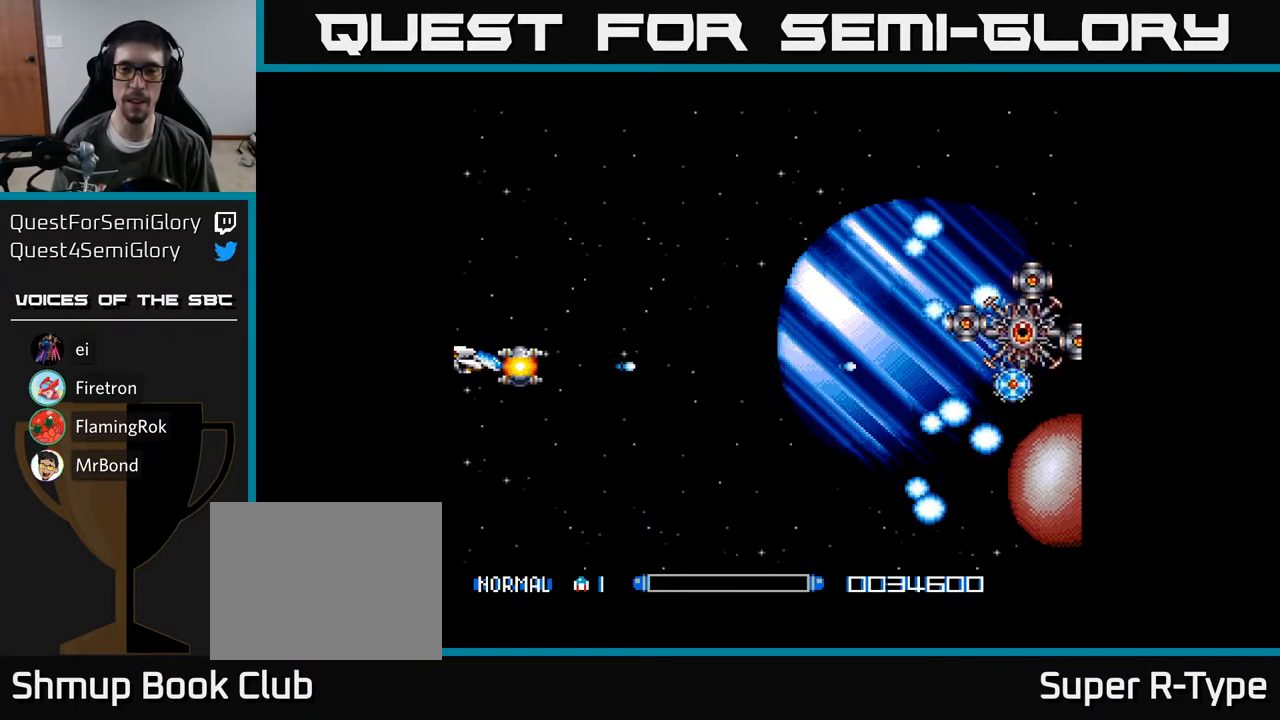
{"buttons": ["DPAD_DOWN", "DPAD_RIGHT"], "right_stick": "center", "events": [[17, "DPAD_RIGHT", "up"], [50, "DPAD_UP", "down"], [67, "A", "down"], [133, "DPAD_RIGHT", "down"], [133, "DPAD_UP", "up"], [150, "A", "up"], [217, "A", "down"], [283, "DPAD_DOWN", "down"], [300, "A", "up"], [367, "A", "down"], [433, "A", "up"]]}
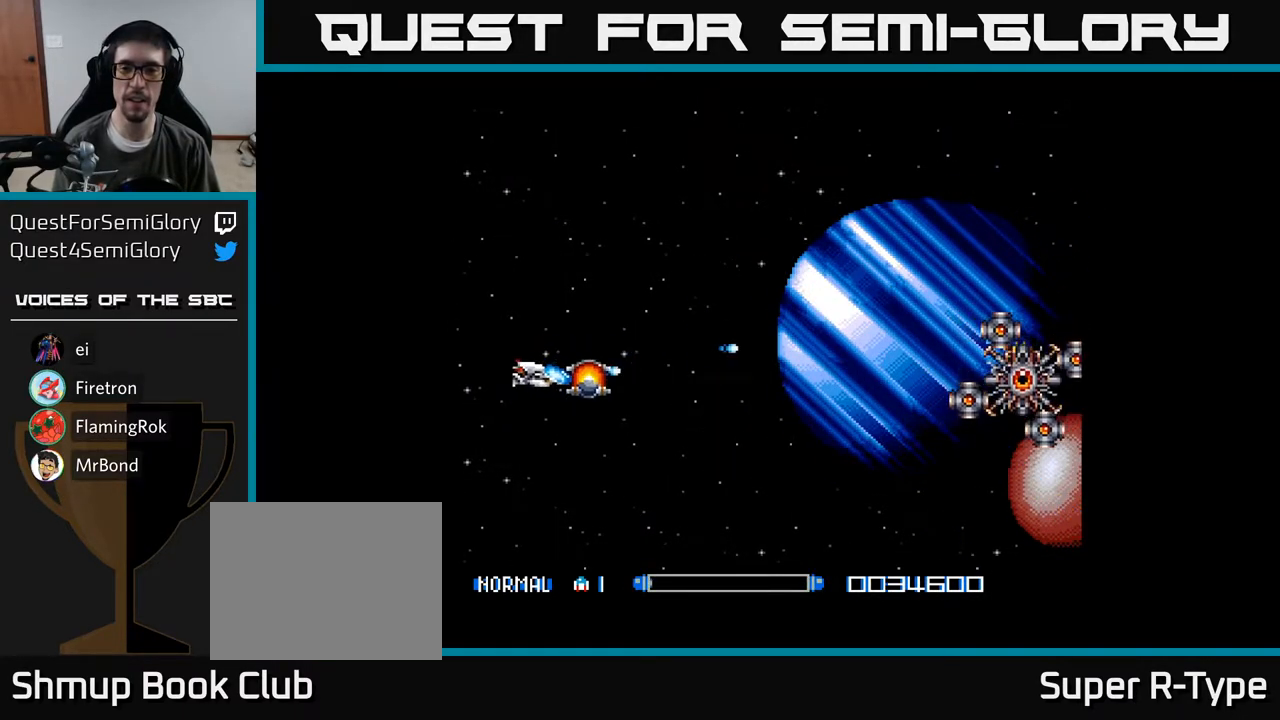
{"buttons": ["A", "DPAD_DOWN", "DPAD_LEFT"], "right_stick": "center", "events": [[17, "A", "down"], [67, "A", "up"], [133, "A", "down"], [200, "DPAD_DOWN", "up"], [367, "DPAD_DOWN", "down"], [417, "DPAD_RIGHT", "up"], [500, "DPAD_LEFT", "down"]]}
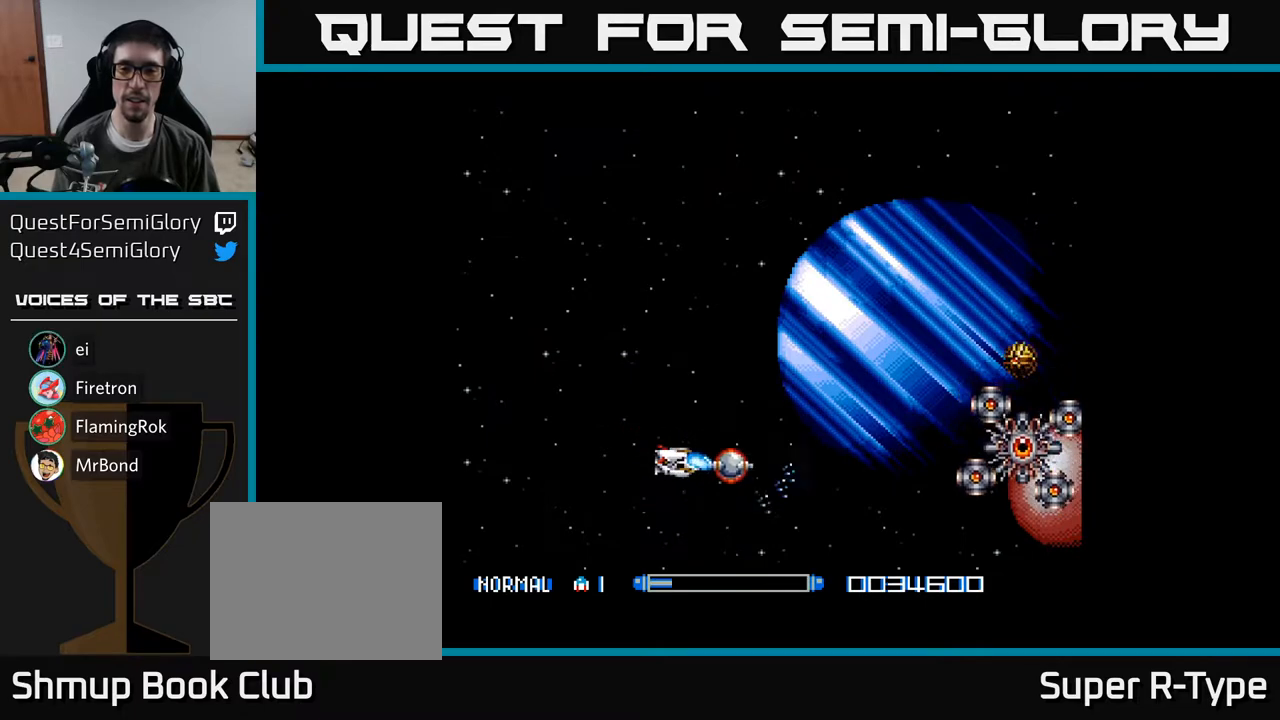
{"buttons": ["A", "DPAD_RIGHT"], "right_stick": "center", "events": [[83, "DPAD_DOWN", "up"], [233, "DPAD_UP", "down"], [300, "DPAD_LEFT", "up"], [467, "DPAD_UP", "up"], [483, "DPAD_RIGHT", "down"]]}
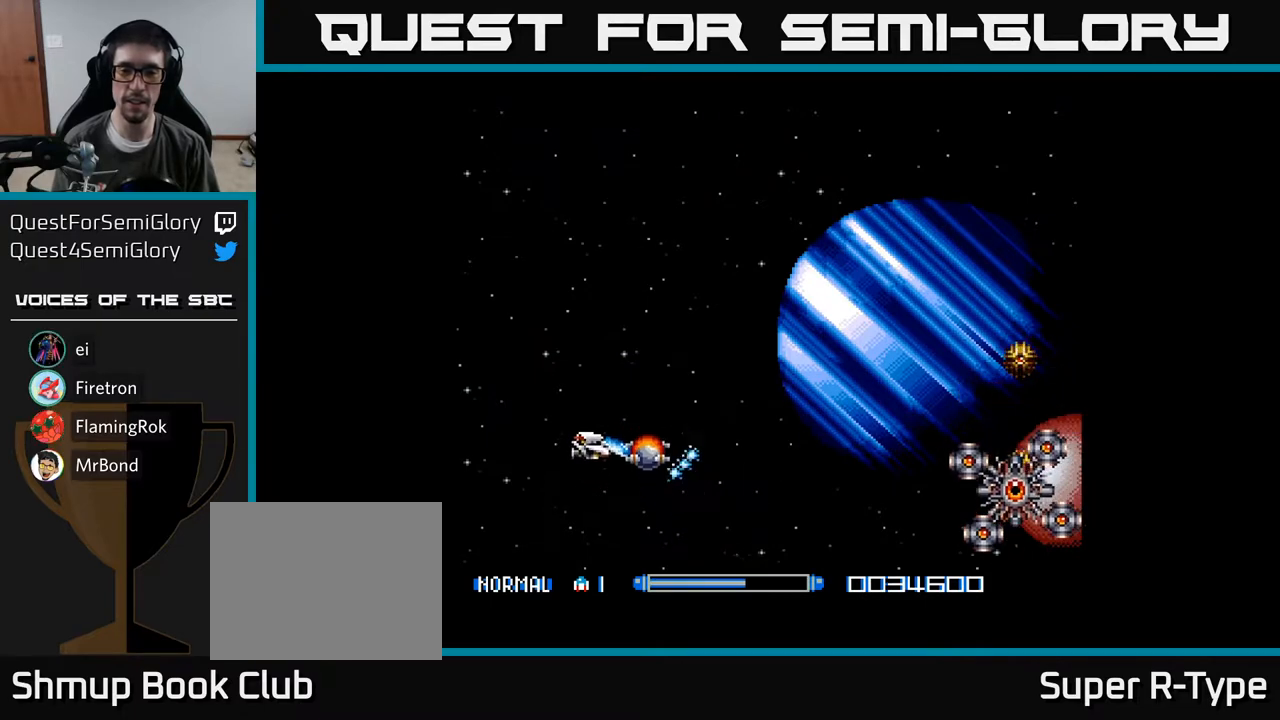
{"buttons": ["A", "DPAD_RIGHT"], "right_stick": "center", "events": [[33, "DPAD_DOWN", "down"], [200, "DPAD_DOWN", "up"]]}
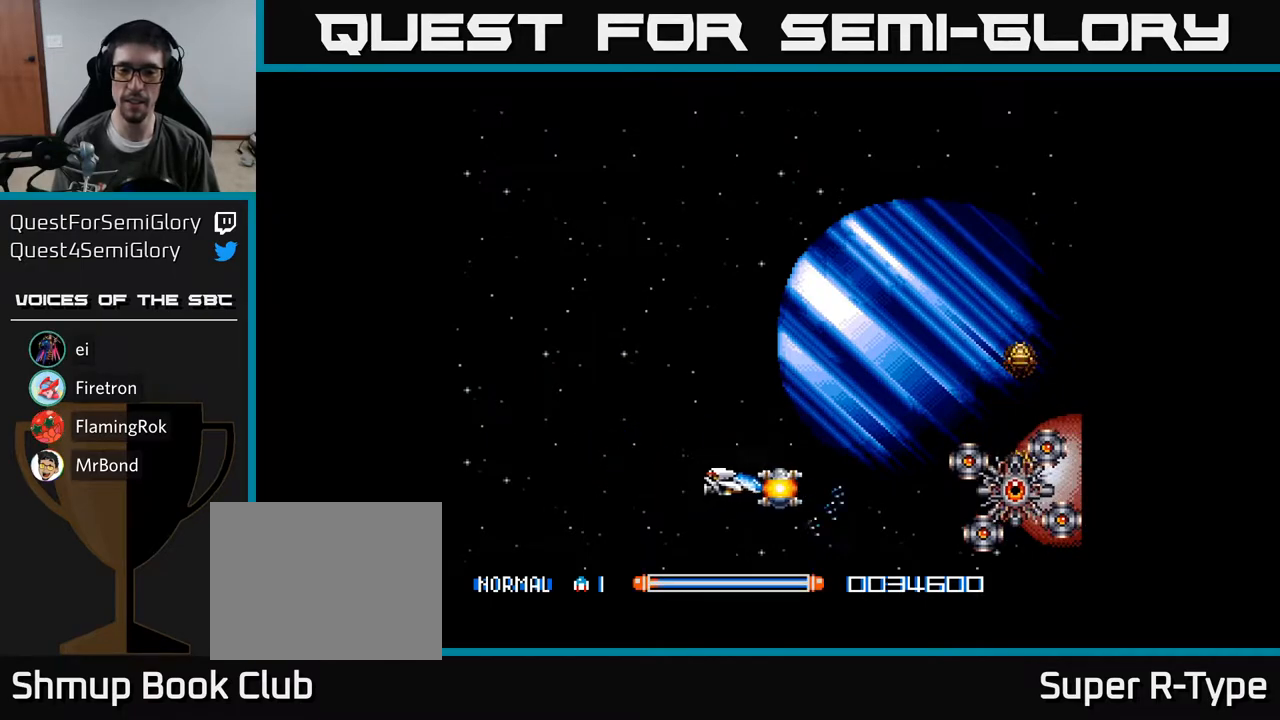
{"buttons": ["DPAD_DOWN"], "right_stick": "center"}
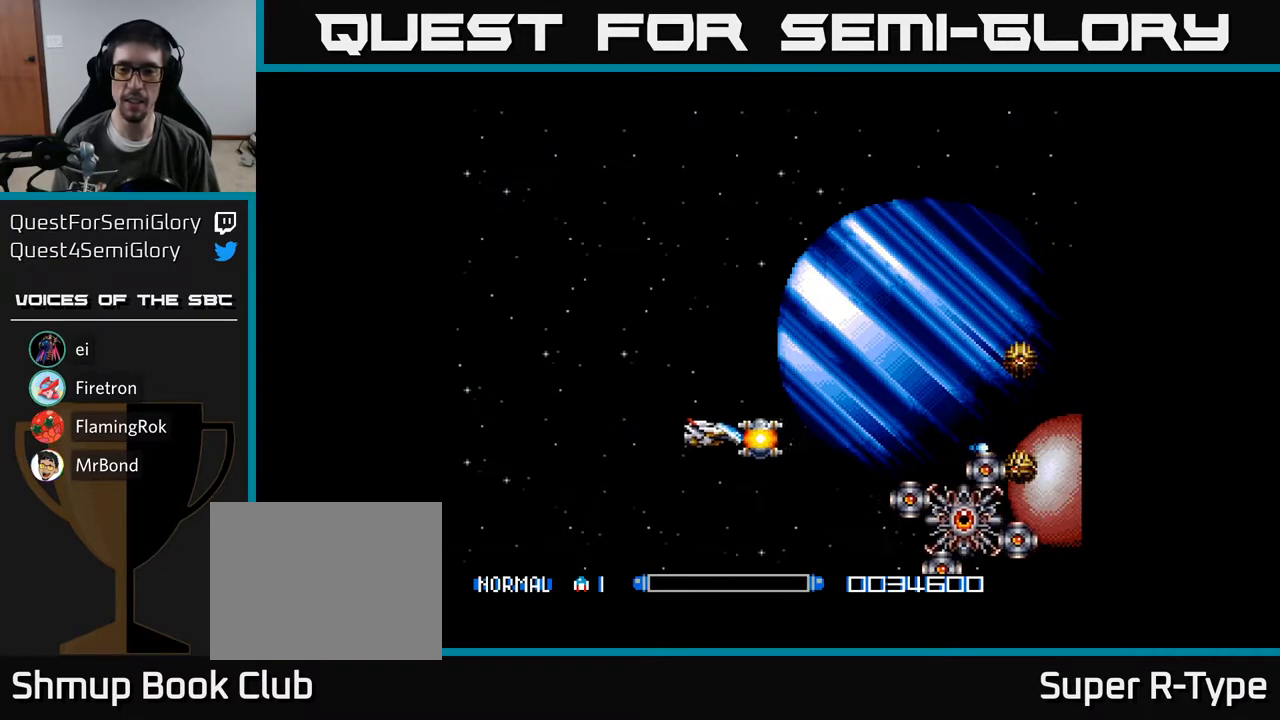
{"buttons": ["A", "DPAD_UP", "DPAD_LEFT"], "right_stick": "center", "events": [[83, "A", "down"], [100, "DPAD_LEFT", "down"], [117, "A", "up"], [217, "A", "down"], [233, "DPAD_DOWN", "up"], [317, "DPAD_UP", "down"]]}
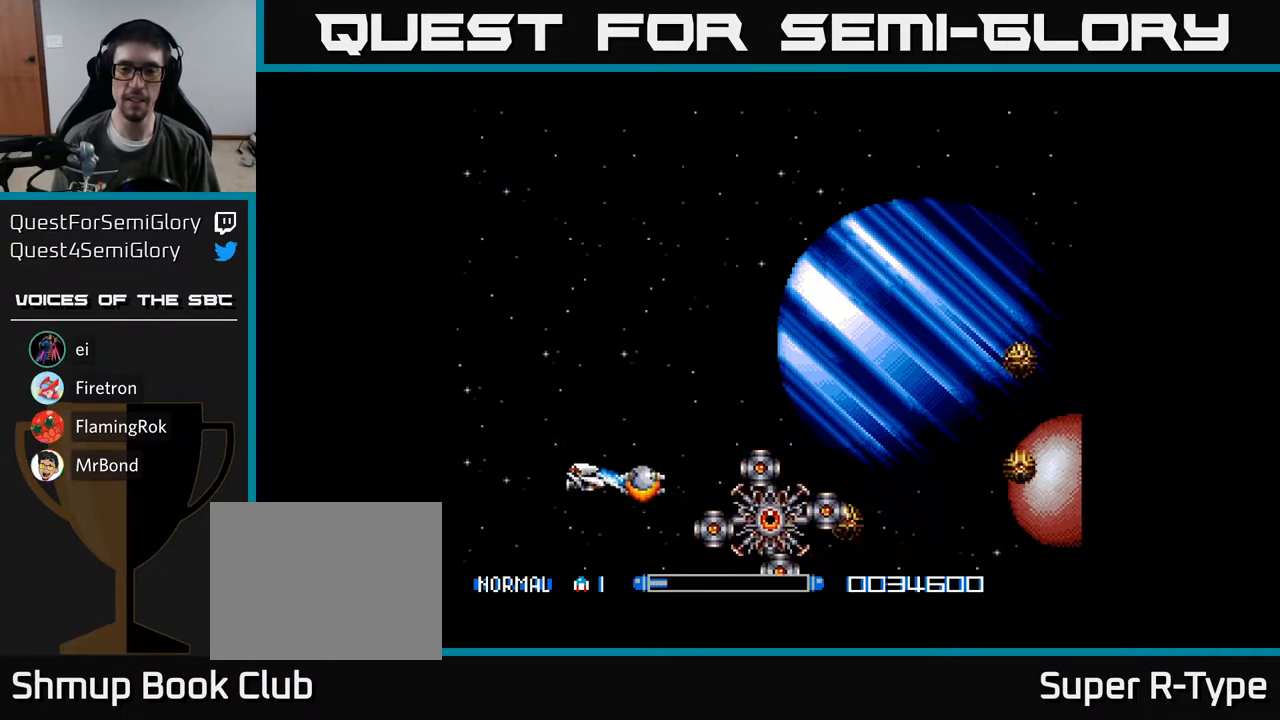
{"buttons": ["A", "DPAD_UP", "DPAD_RIGHT"], "right_stick": "center", "events": [[217, "DPAD_LEFT", "up"], [400, "DPAD_RIGHT", "down"]]}
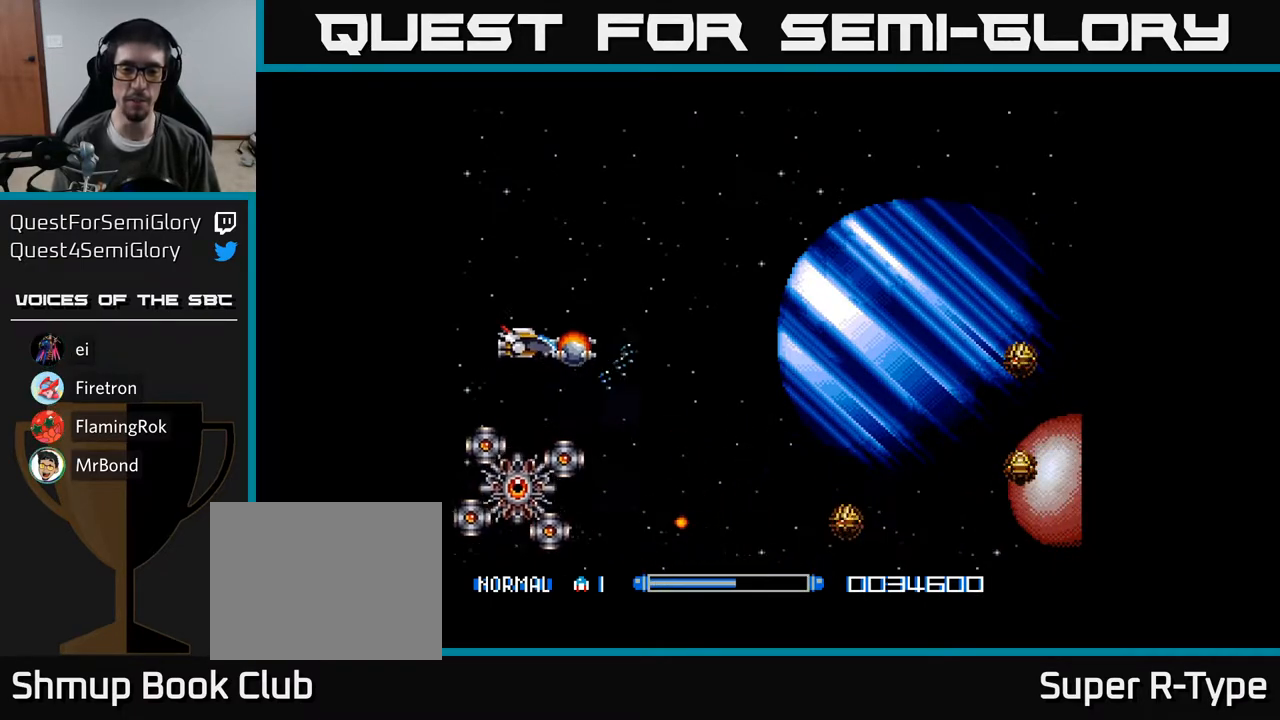
{"buttons": ["A", "DPAD_RIGHT"], "right_stick": "center", "events": [[67, "DPAD_UP", "up"], [283, "DPAD_DOWN", "down"], [433, "DPAD_DOWN", "up"]]}
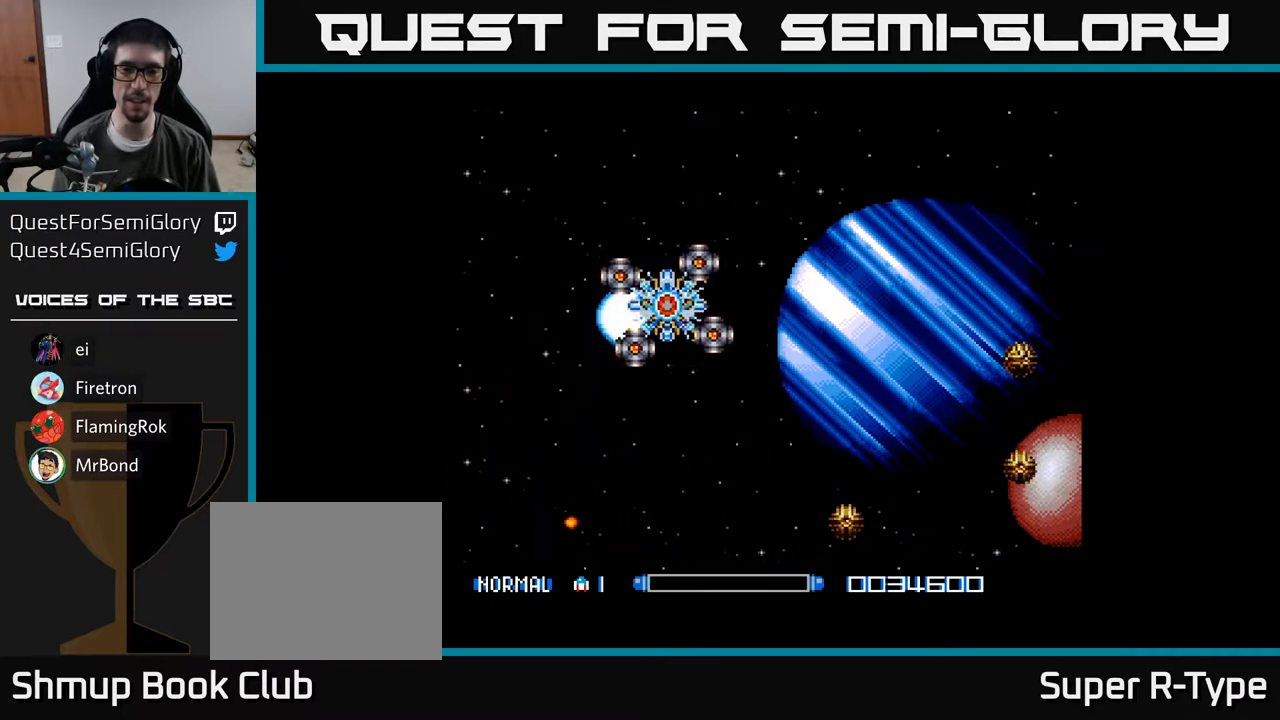
{"buttons": [], "right_stick": "center", "events": [[33, "DPAD_UP", "down"], [183, "DPAD_RIGHT", "up"], [233, "DPAD_UP", "up"], [417, "A", "up"]]}
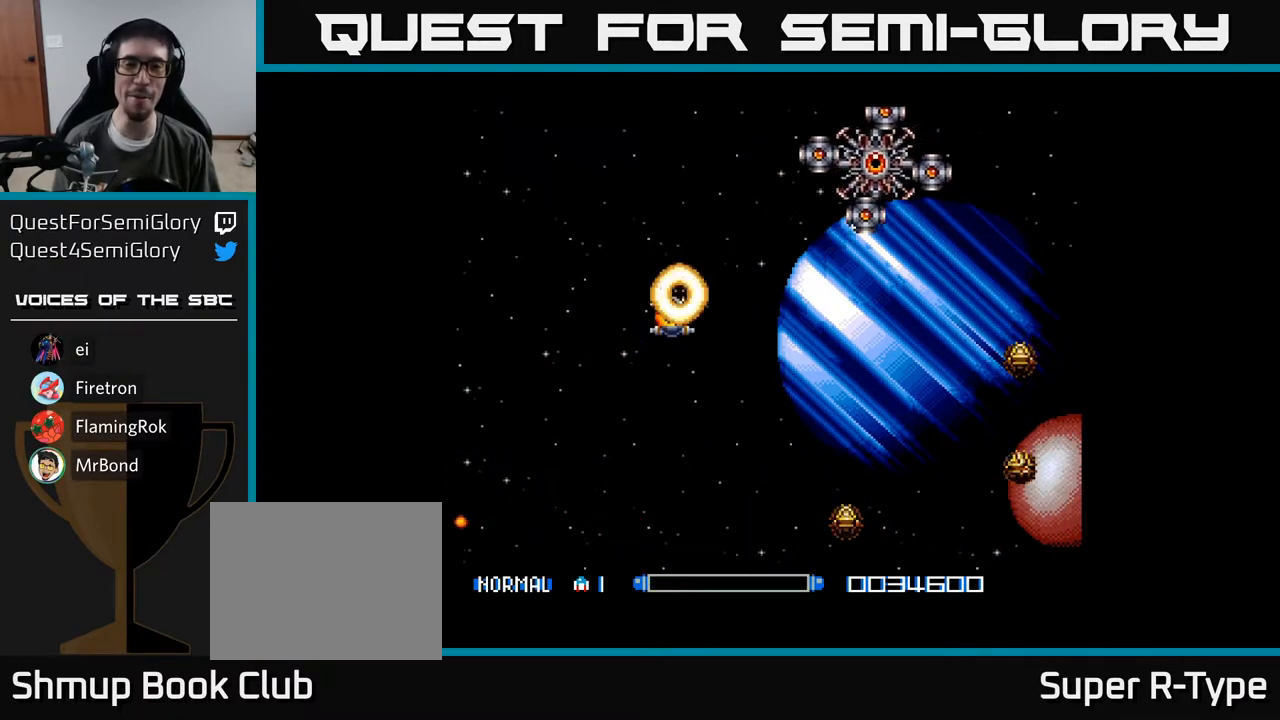
{"buttons": ["A"], "right_stick": "center", "events": [[33, "A", "down"], [250, "A", "up"], [350, "A", "down"]]}
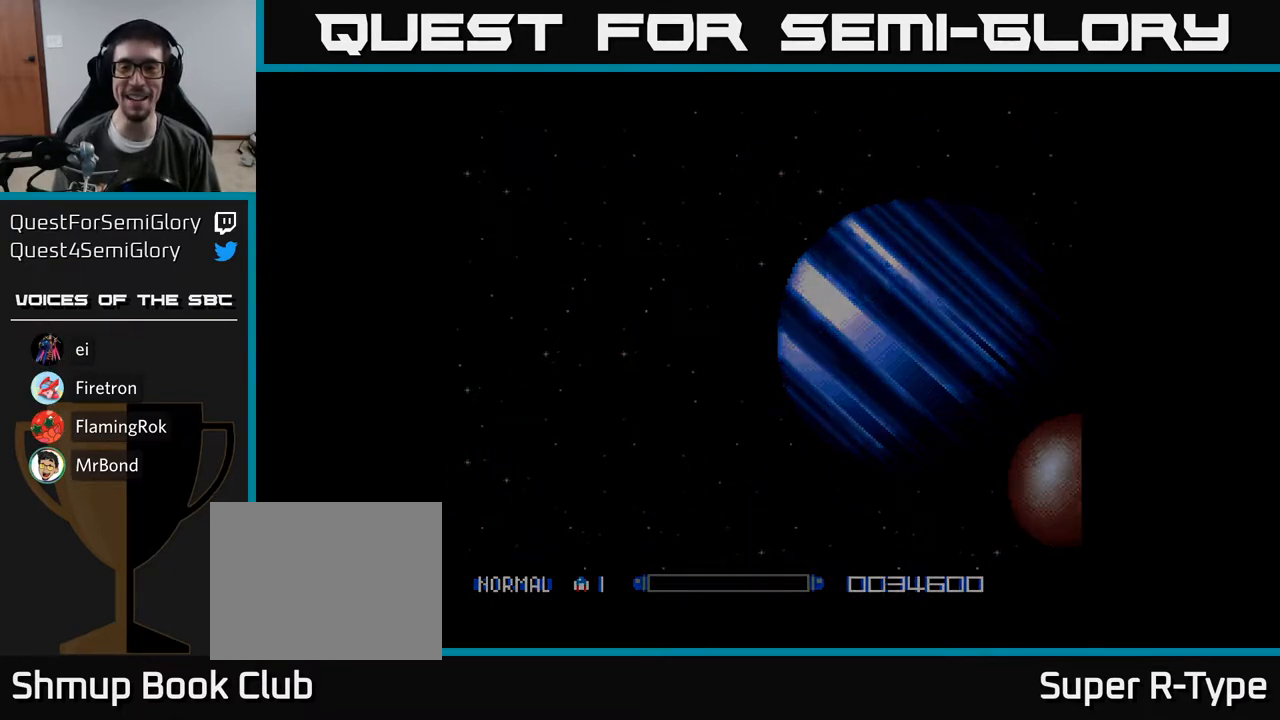
{"buttons": [], "right_stick": "center", "events": [[133, "A", "up"]]}
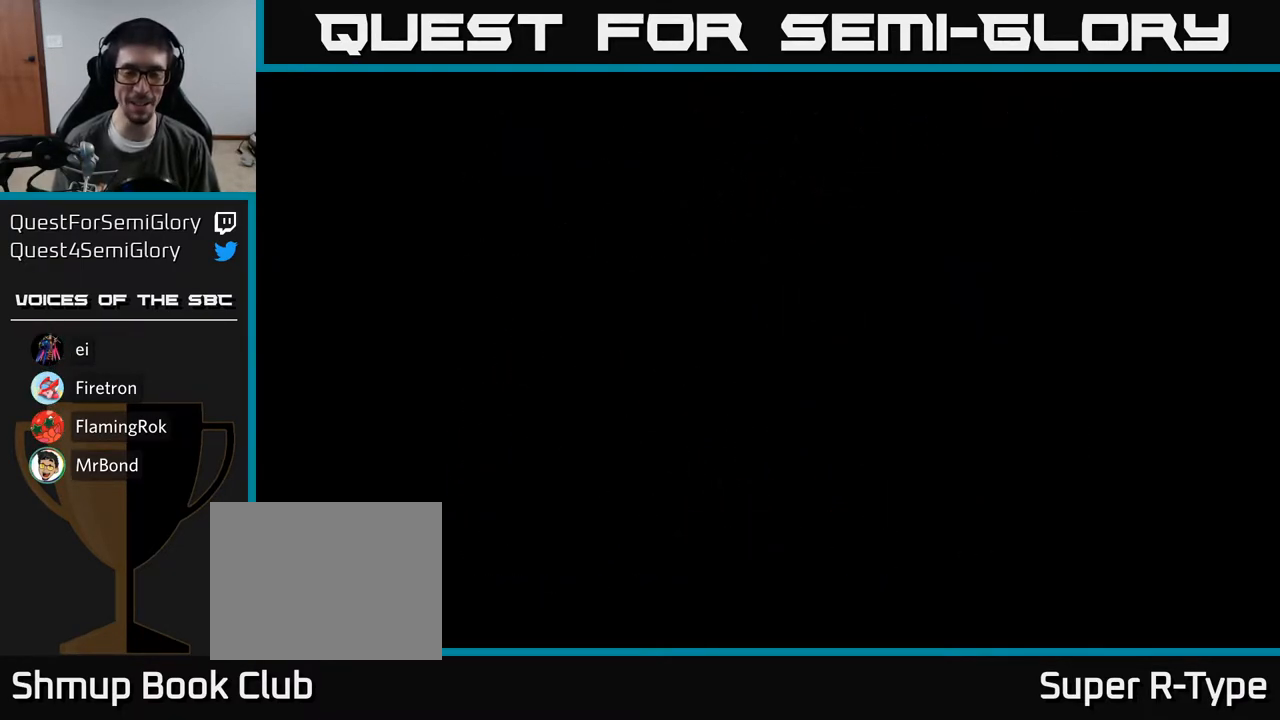
{"buttons": [], "right_stick": "center", "events": []}
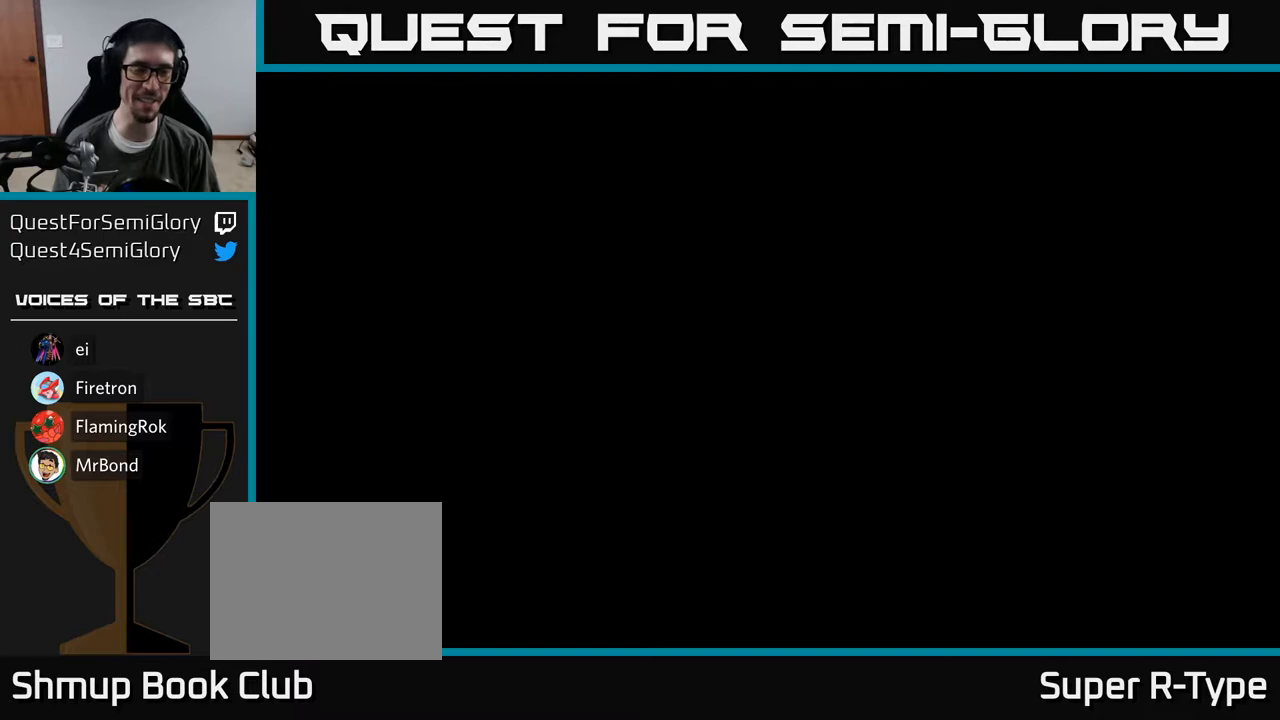
{"buttons": [], "right_stick": "center", "events": []}
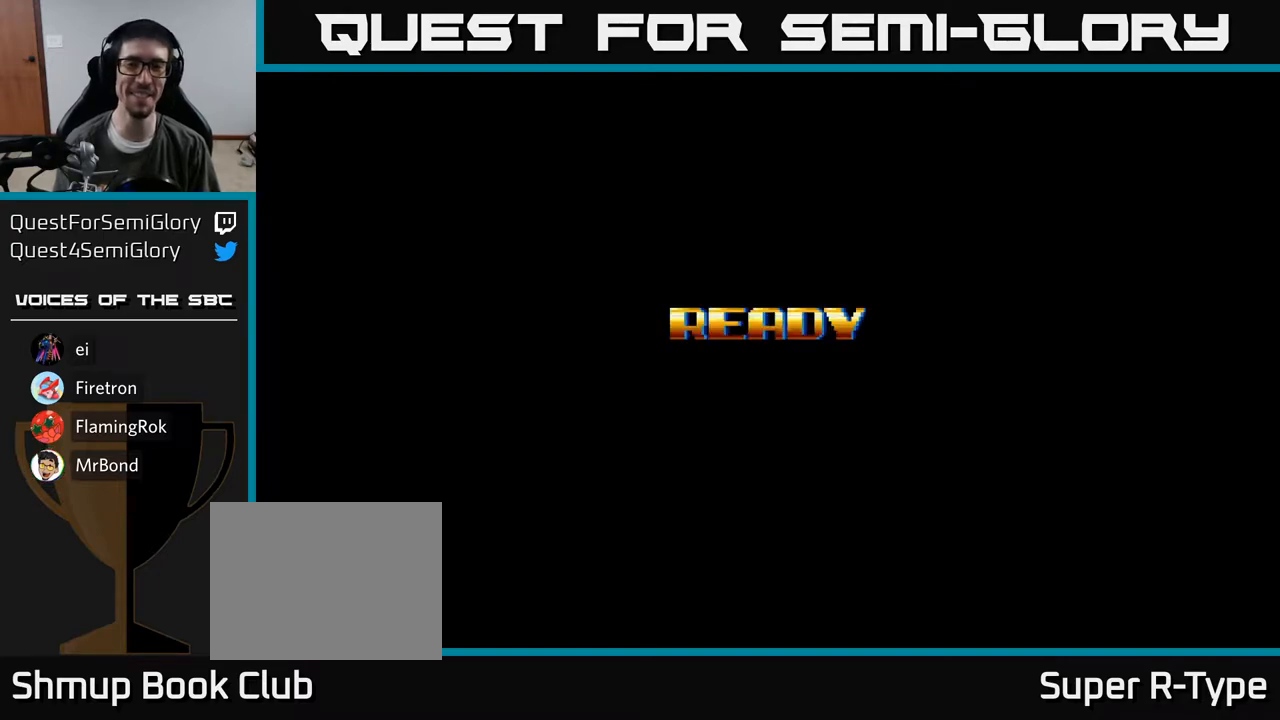
{"buttons": [], "right_stick": "center", "events": []}
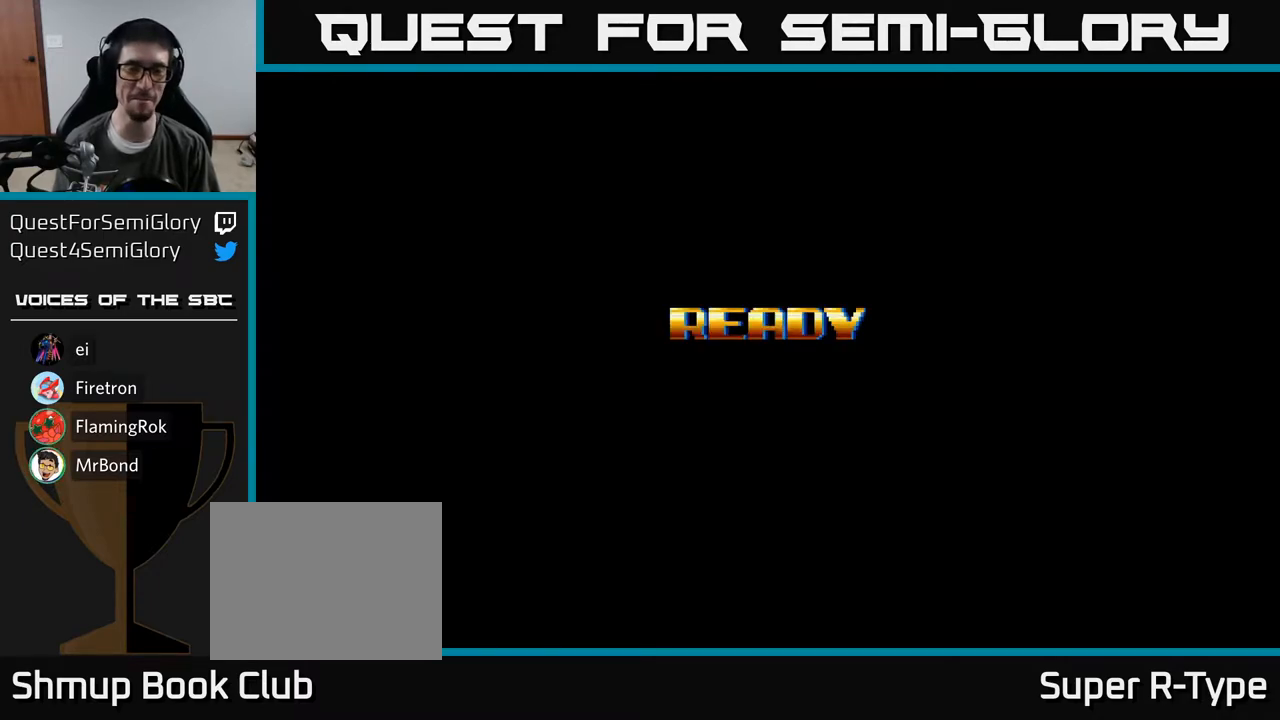
{"buttons": [], "right_stick": "center", "events": []}
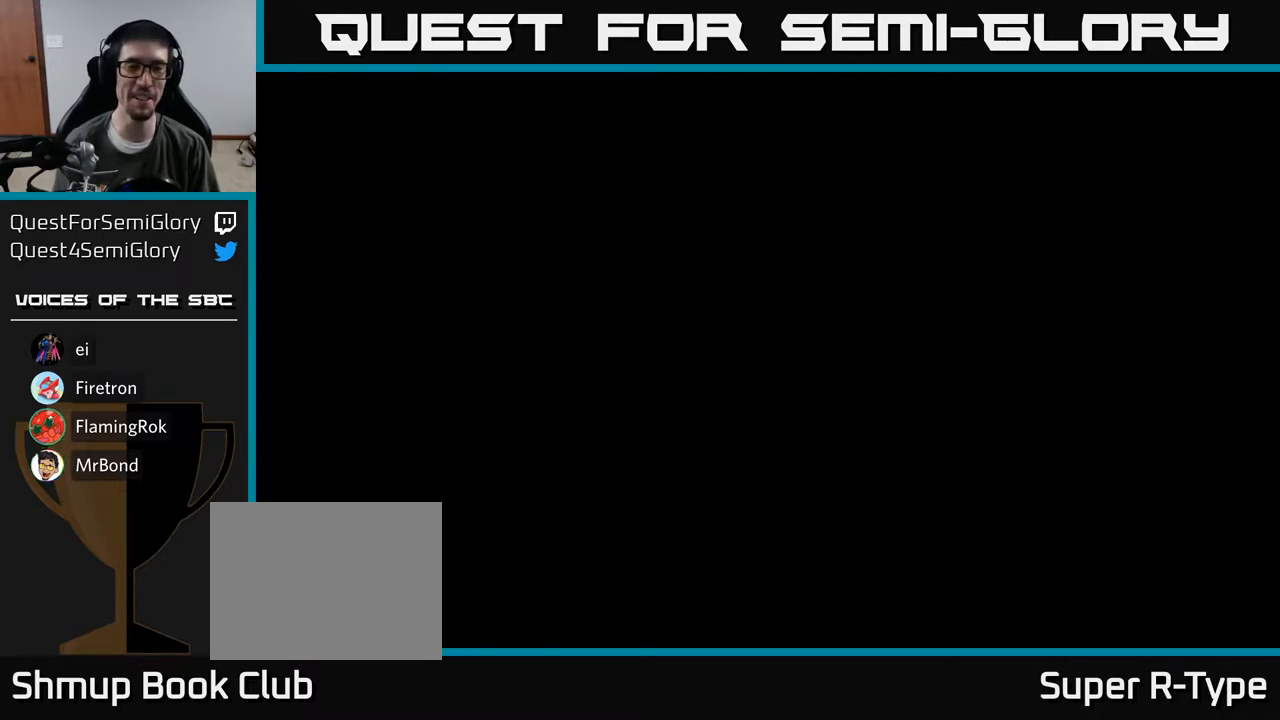
{"buttons": [], "right_stick": "center", "events": [[217, "A", "down"], [433, "A", "up"]]}
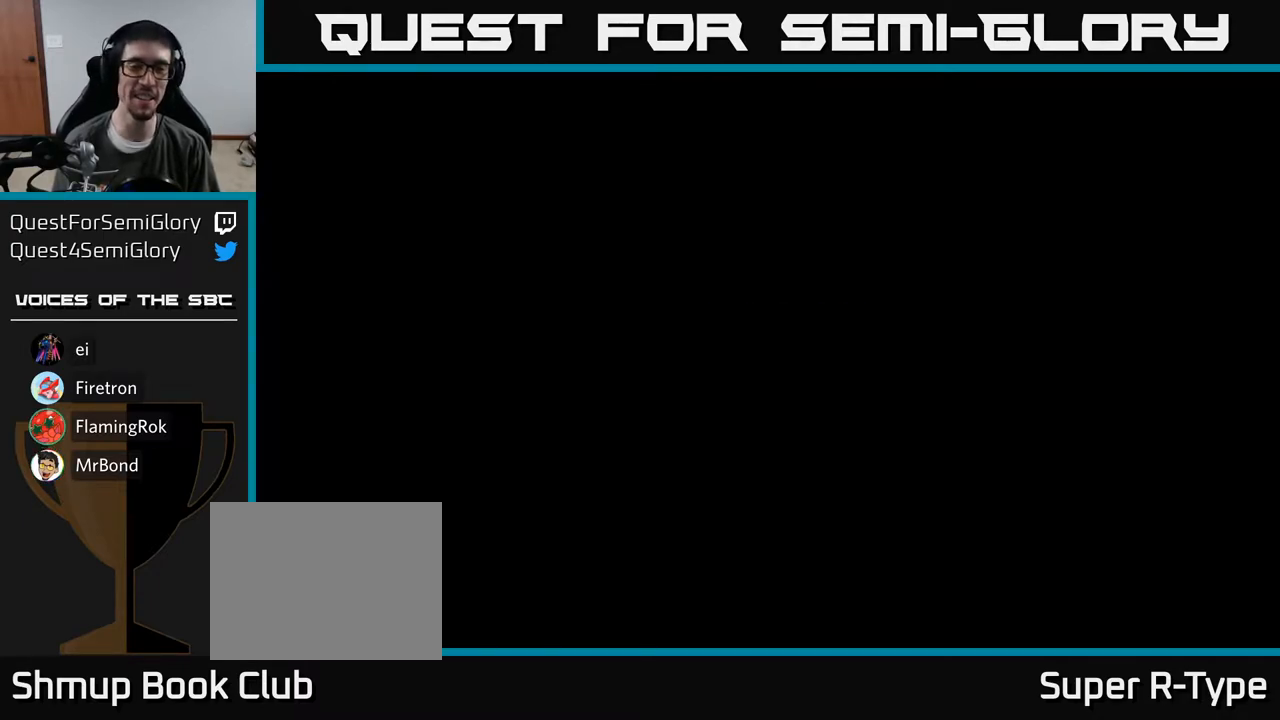
{"buttons": [], "right_stick": "center", "events": []}
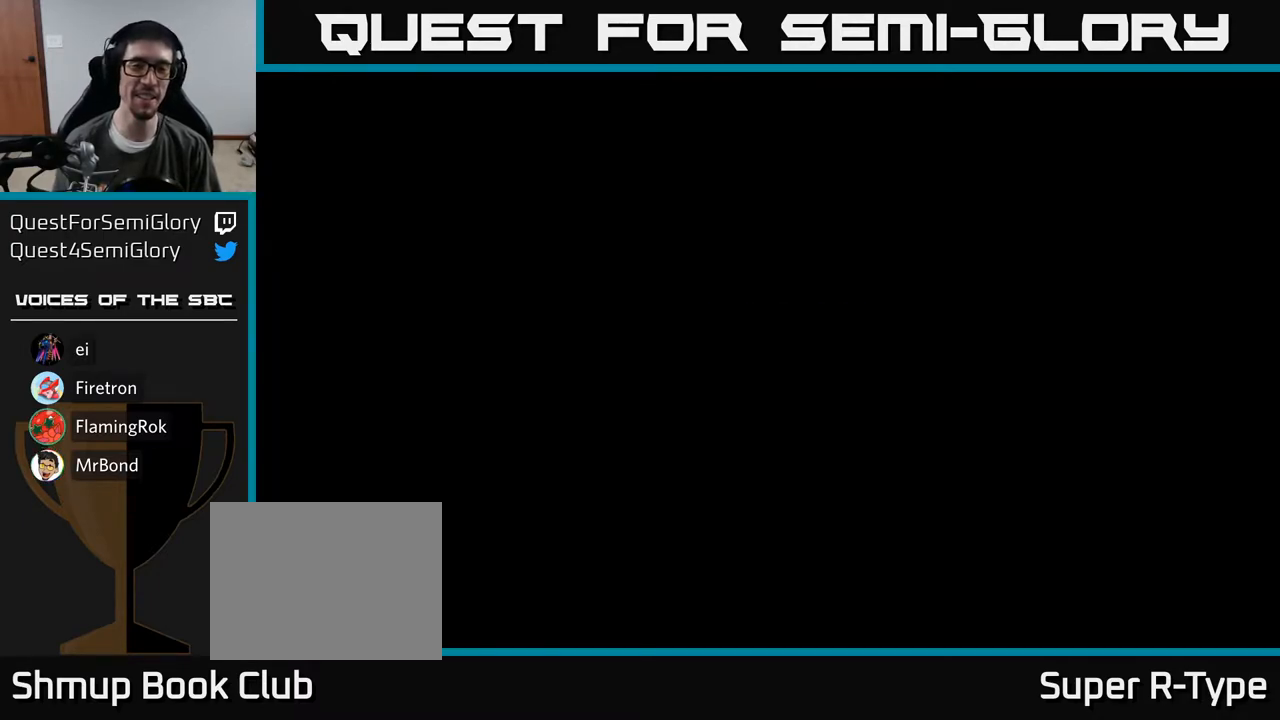
{"buttons": [], "right_stick": "center", "events": []}
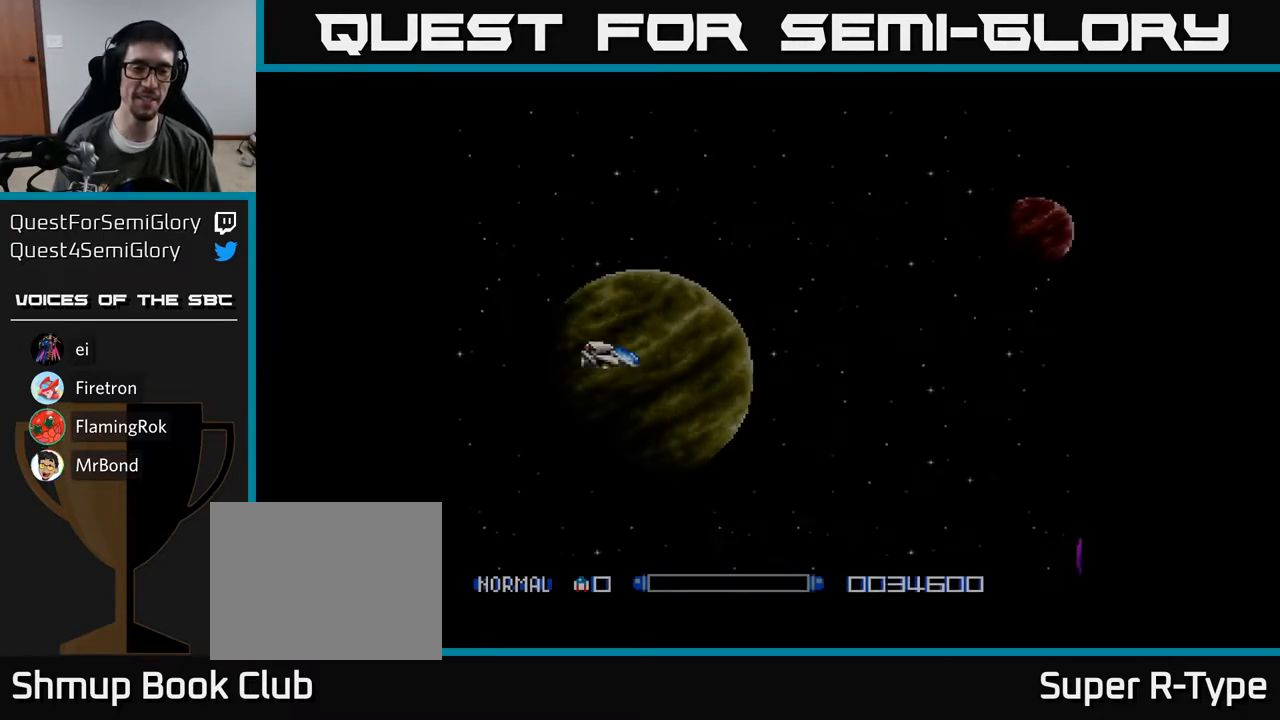
{"buttons": ["A"], "right_stick": "center", "events": [[17, "A", "down"]]}
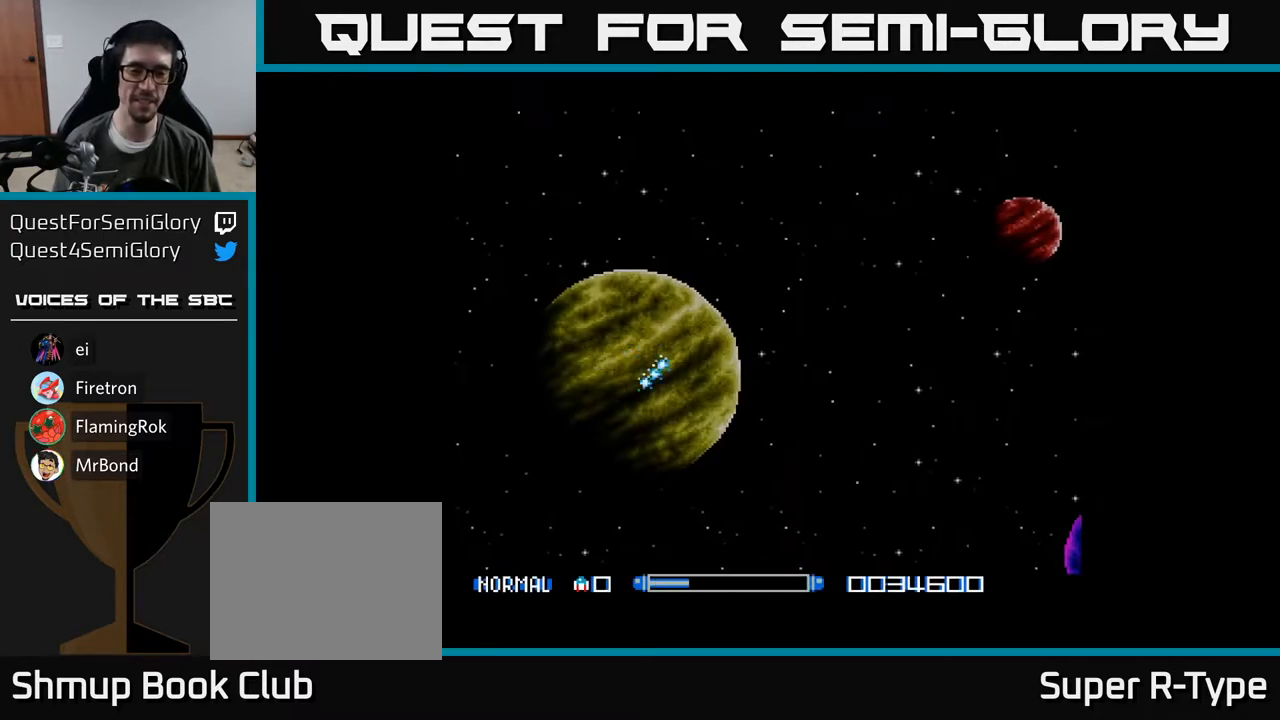
{"buttons": ["DPAD_UP"], "right_stick": "center", "events": [[50, "DPAD_DOWN", "down"], [217, "DPAD_RIGHT", "down"], [250, "DPAD_DOWN", "up"], [300, "B", "down"], [333, "DPAD_UP", "down"], [350, "DPAD_RIGHT", "up"], [417, "B", "up"], [500, "A", "up"]]}
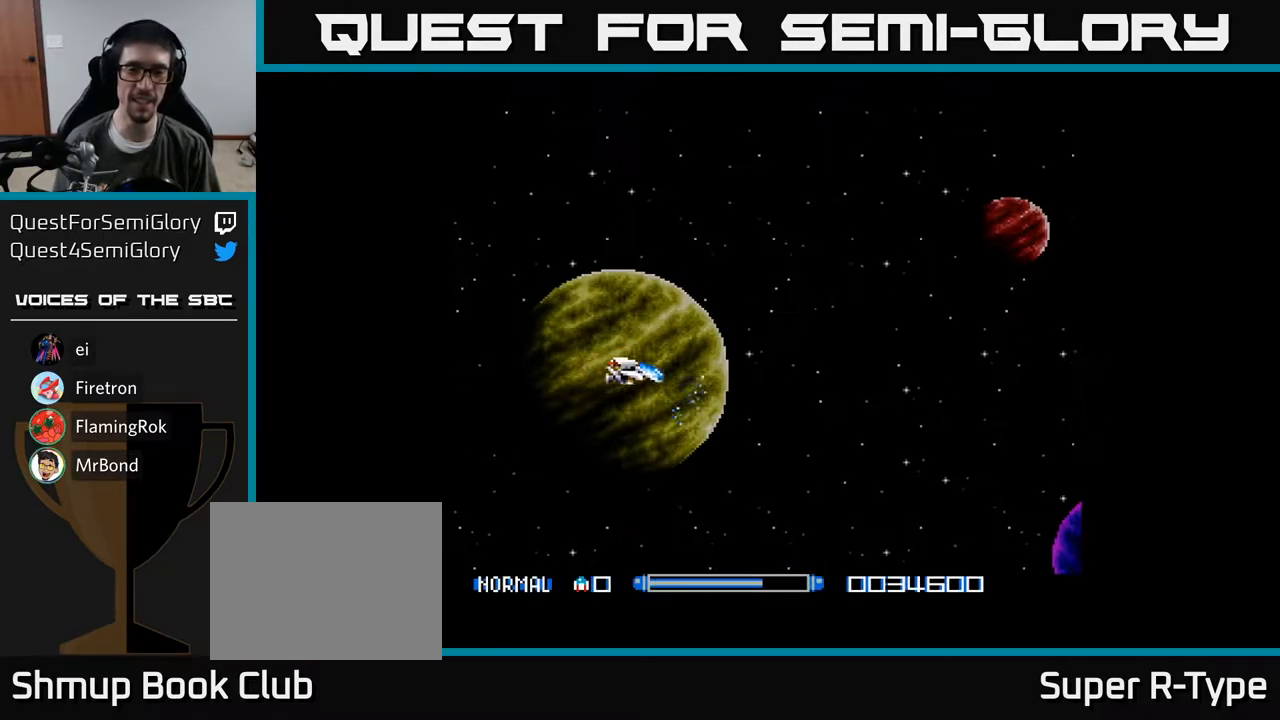
{"buttons": ["A", "DPAD_DOWN", "DPAD_RIGHT"], "right_stick": "center", "events": [[83, "A", "down"], [183, "DPAD_UP", "up"], [283, "DPAD_DOWN", "down"], [450, "DPAD_RIGHT", "down"]]}
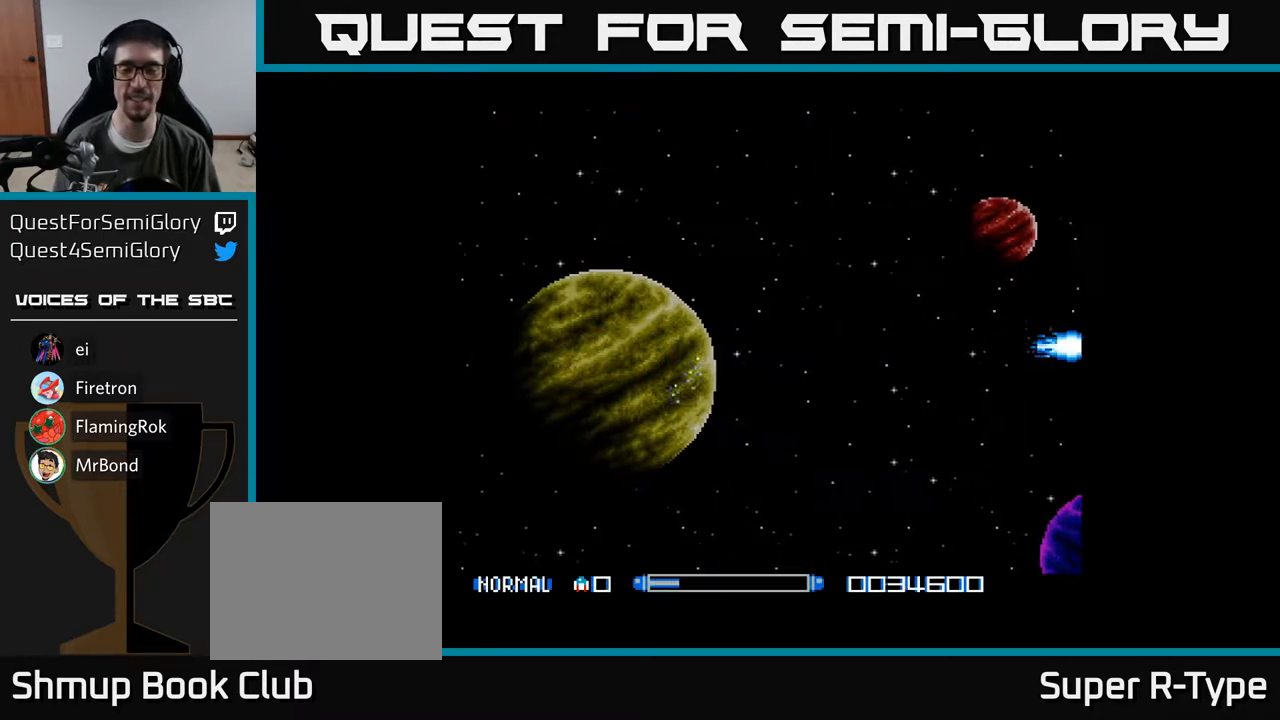
{"buttons": ["A"], "right_stick": "center", "events": [[217, "DPAD_DOWN", "up"], [217, "DPAD_RIGHT", "up"]]}
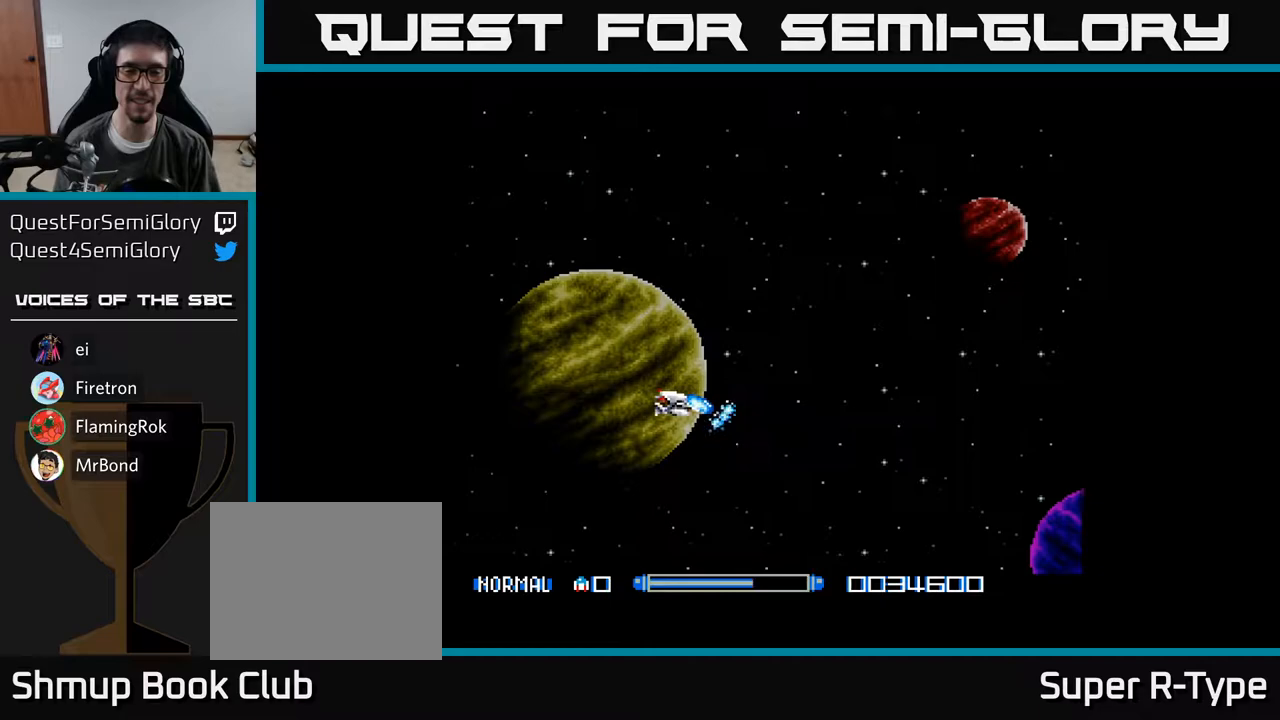
{"buttons": ["A", "DPAD_UP"], "right_stick": "center", "events": [[217, "DPAD_LEFT", "down"], [300, "DPAD_UP", "down"], [433, "DPAD_LEFT", "up"]]}
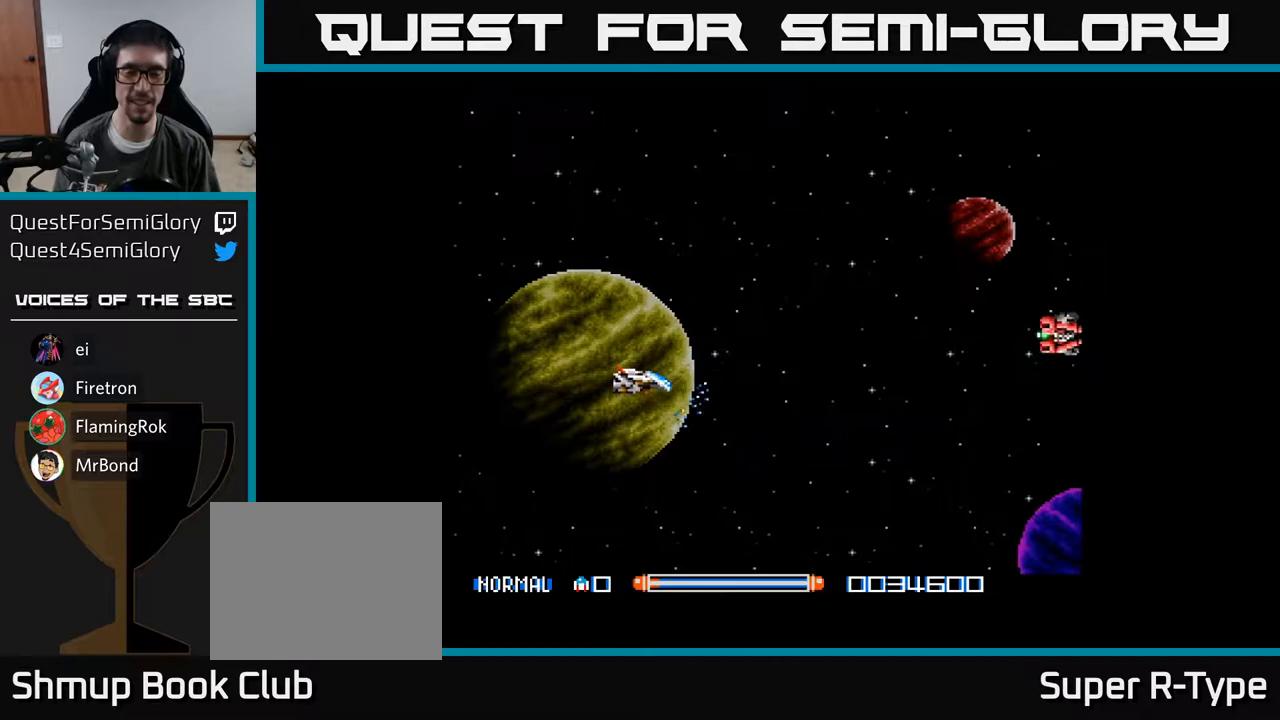
{"buttons": ["A", "DPAD_UP"], "right_stick": "center", "events": [[117, "DPAD_UP", "up"], [317, "DPAD_UP", "down"], [383, "A", "up"], [450, "A", "down"]]}
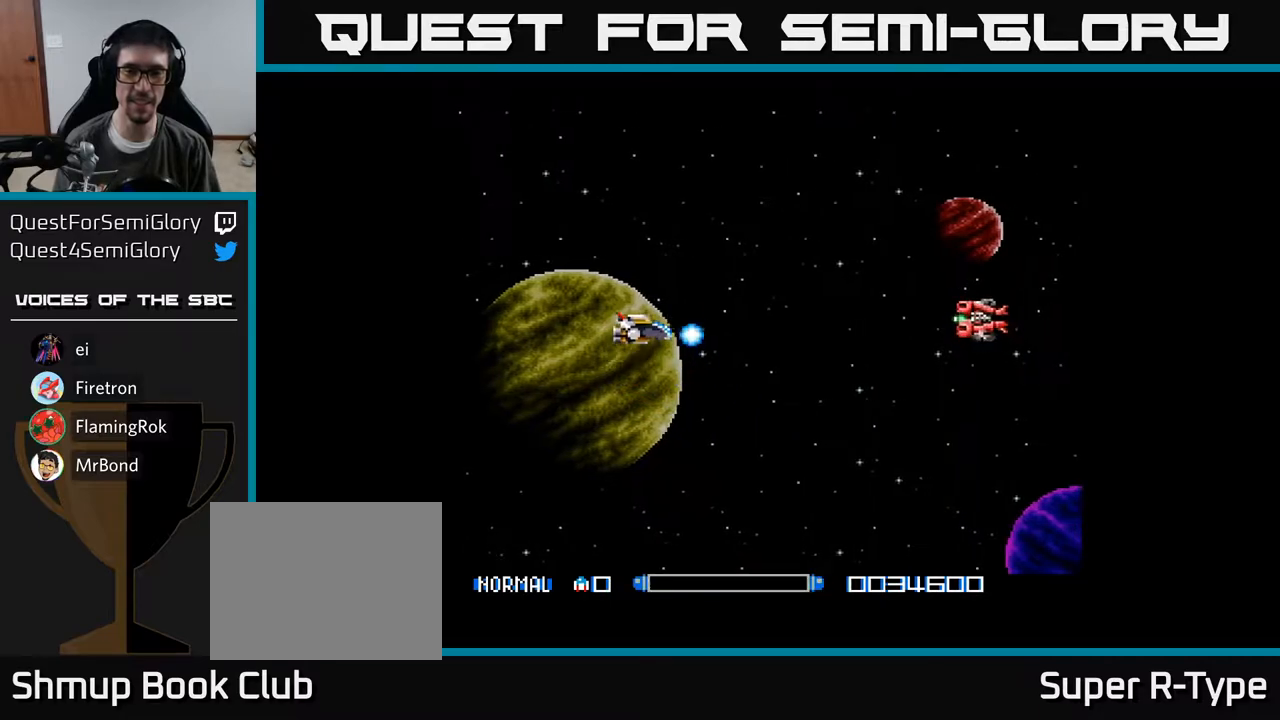
{"buttons": ["A", "DPAD_DOWN"], "right_stick": "center", "events": [[33, "A", "up"], [117, "A", "down"], [183, "A", "up"], [283, "A", "down"], [333, "A", "up"], [433, "A", "down"], [433, "DPAD_RIGHT", "down"], [433, "DPAD_UP", "up"], [483, "DPAD_DOWN", "down"], [483, "DPAD_RIGHT", "up"]]}
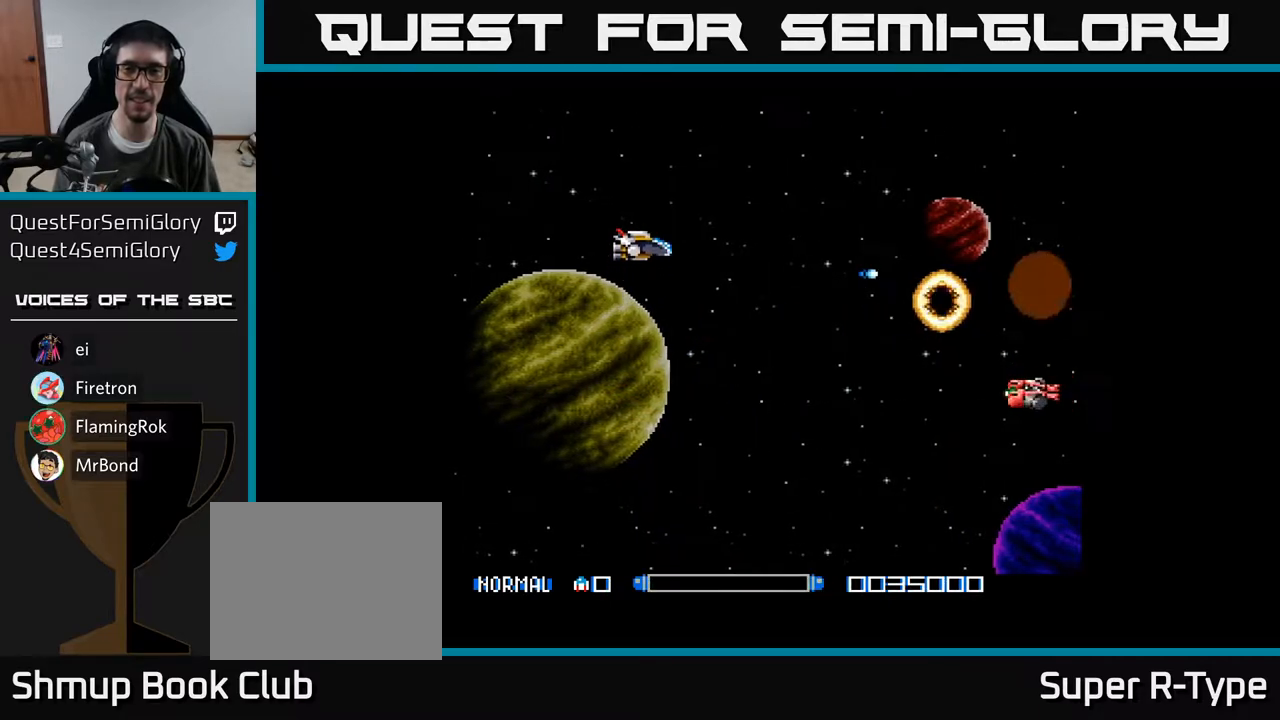
{"buttons": ["A", "DPAD_DOWN"], "right_stick": "center", "events": [[17, "A", "up"], [117, "A", "down"], [200, "A", "up"], [300, "A", "down"], [400, "A", "up"], [467, "A", "down"]]}
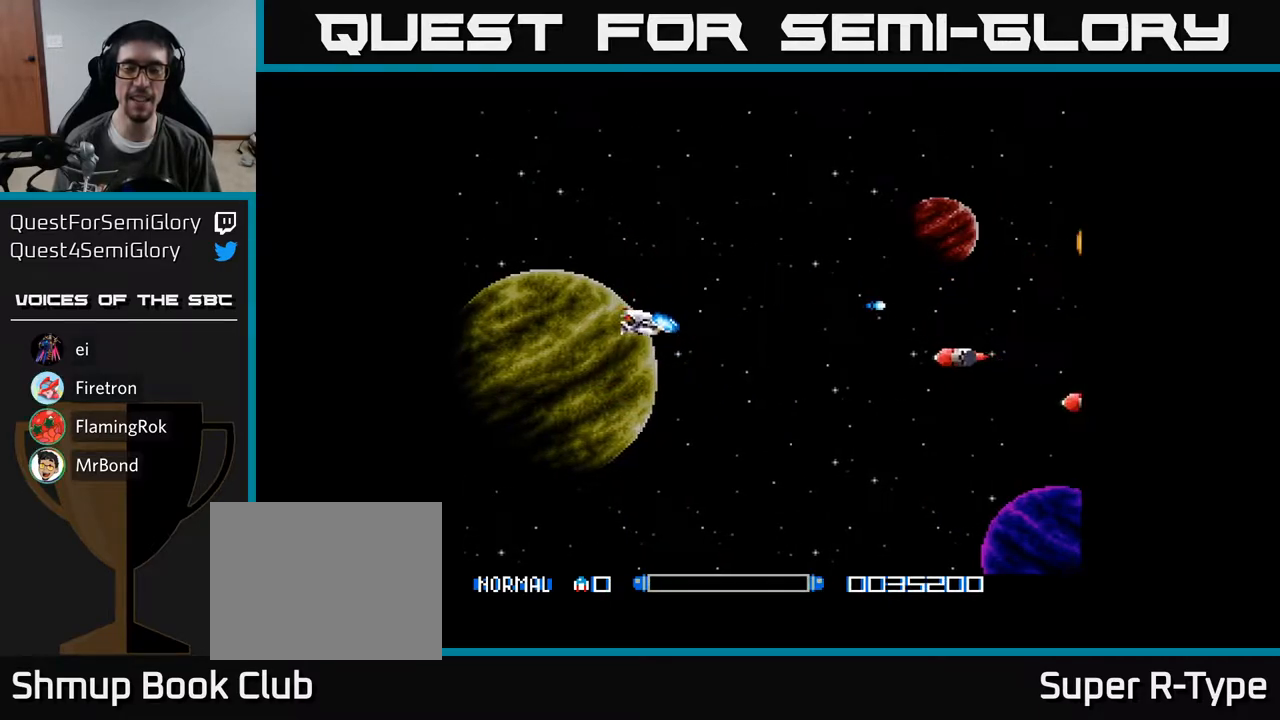
{"buttons": ["DPAD_DOWN"], "right_stick": "center", "events": [[100, "A", "up"], [150, "A", "down"], [267, "A", "up"], [350, "A", "down"], [450, "A", "up"]]}
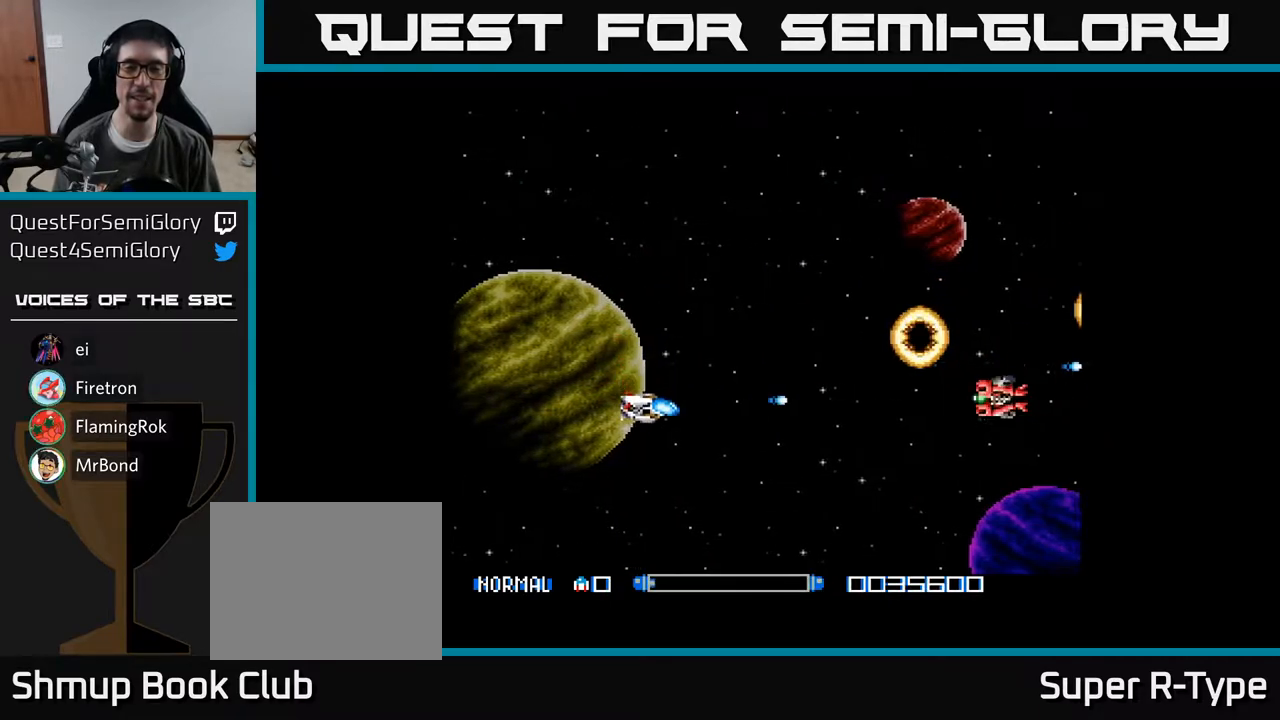
{"buttons": ["DPAD_UP"], "right_stick": "center", "events": [[33, "A", "down"], [33, "DPAD_DOWN", "up"], [83, "DPAD_UP", "down"], [133, "A", "up"], [217, "A", "down"], [317, "A", "up"], [417, "A", "down"], [500, "A", "up"]]}
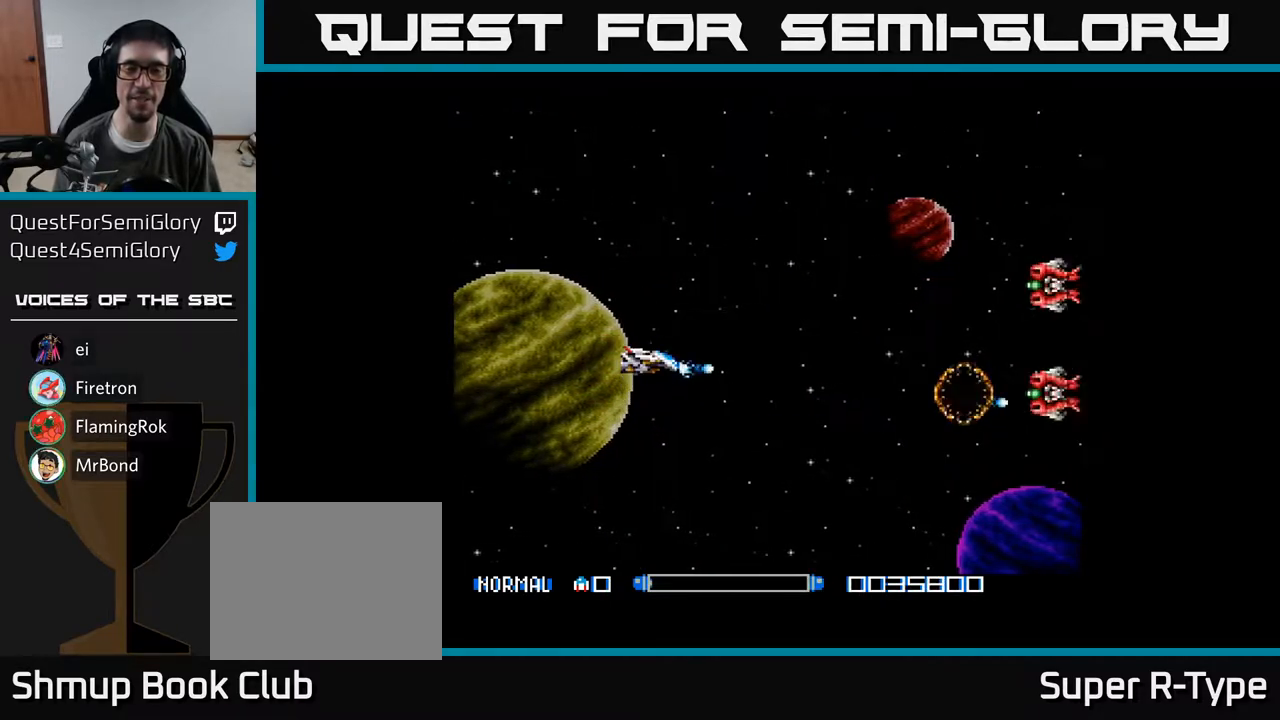
{"buttons": ["DPAD_UP"], "right_stick": "center", "events": [[83, "A", "down"], [150, "A", "up"], [233, "A", "down"], [333, "A", "up"], [417, "A", "down"], [483, "A", "up"]]}